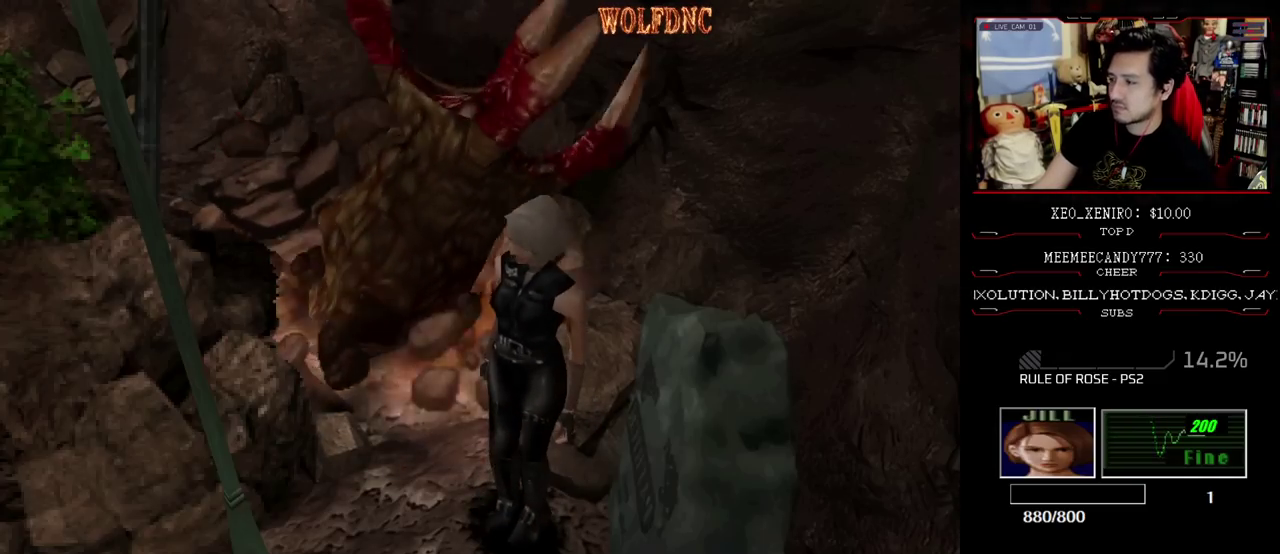
Gameplay with a controller (PlayStation layout); each line is a JSON object with the inputs held at the frame after it. "events" lists button and stick changes between this image and that frame as [ms after this image, input, new state], when the widget could be followed in between. Not read: L3 R3.
{"buttons": [], "events": []}
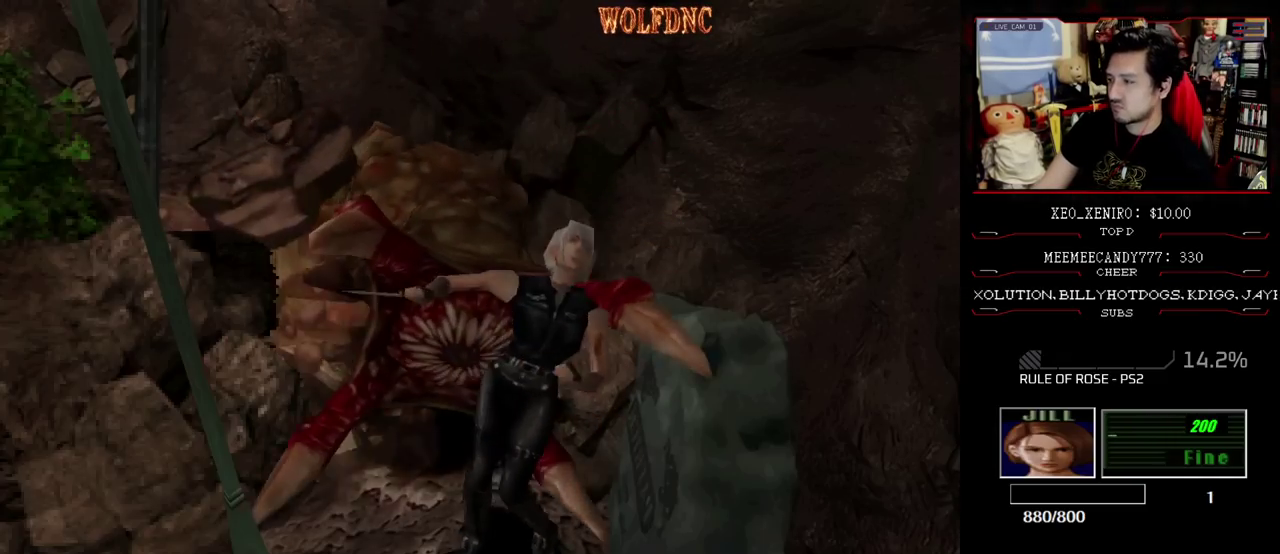
{"buttons": [], "events": []}
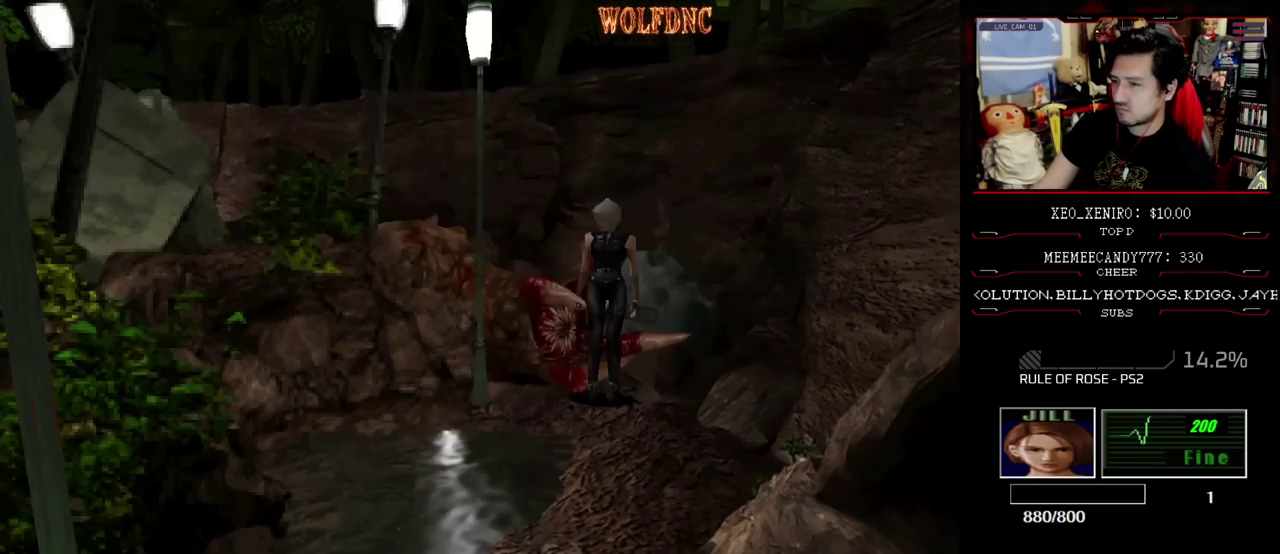
{"buttons": ["DPAD_DOWN"], "events": [[100, "DPAD_DOWN", "down"], [300, "SQUARE", "down"], [483, "SQUARE", "up"]]}
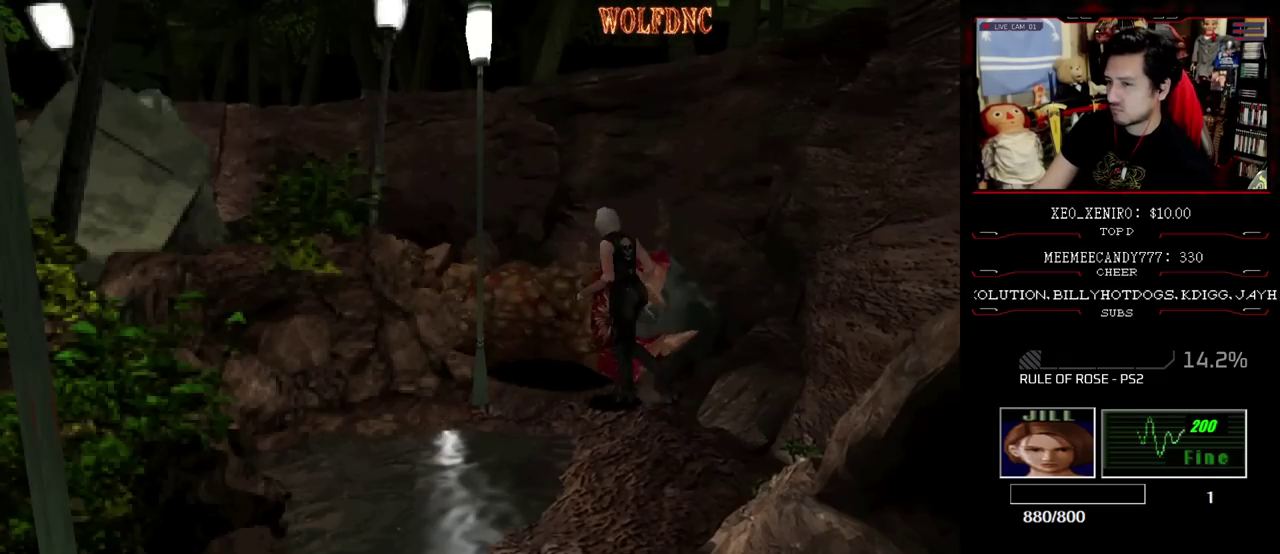
{"buttons": ["SQUARE", "DPAD_UP"], "events": [[167, "DPAD_DOWN", "up"], [217, "DPAD_LEFT", "down"], [317, "DPAD_UP", "down"], [350, "SQUARE", "down"], [400, "DPAD_LEFT", "up"]]}
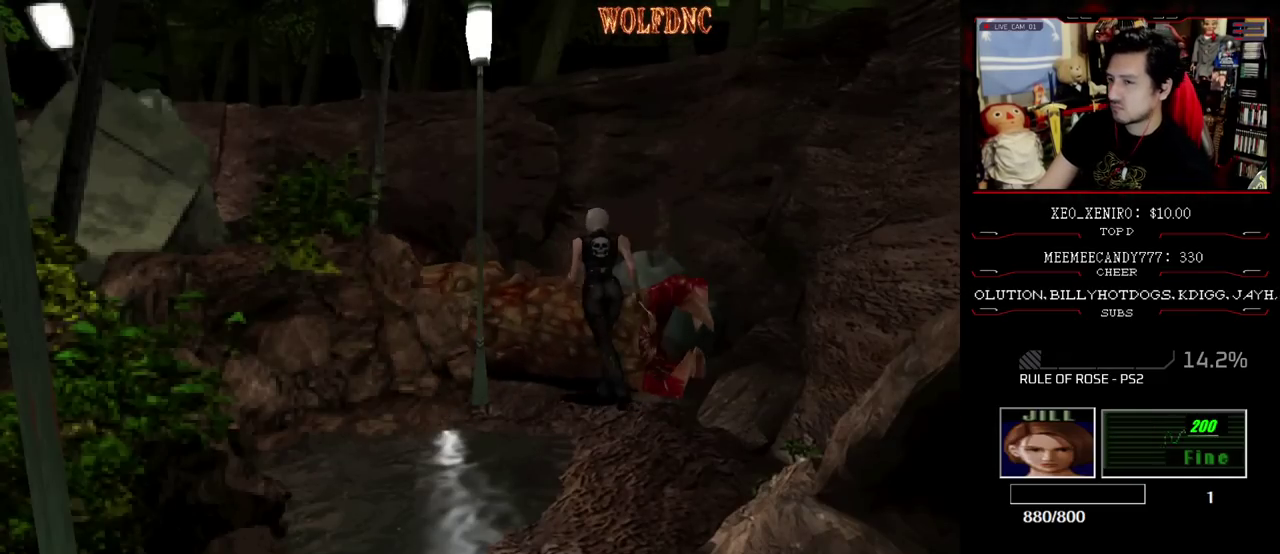
{"buttons": ["DPAD_RIGHT"], "events": [[133, "DPAD_RIGHT", "down"], [183, "DPAD_UP", "up"], [283, "SQUARE", "up"]]}
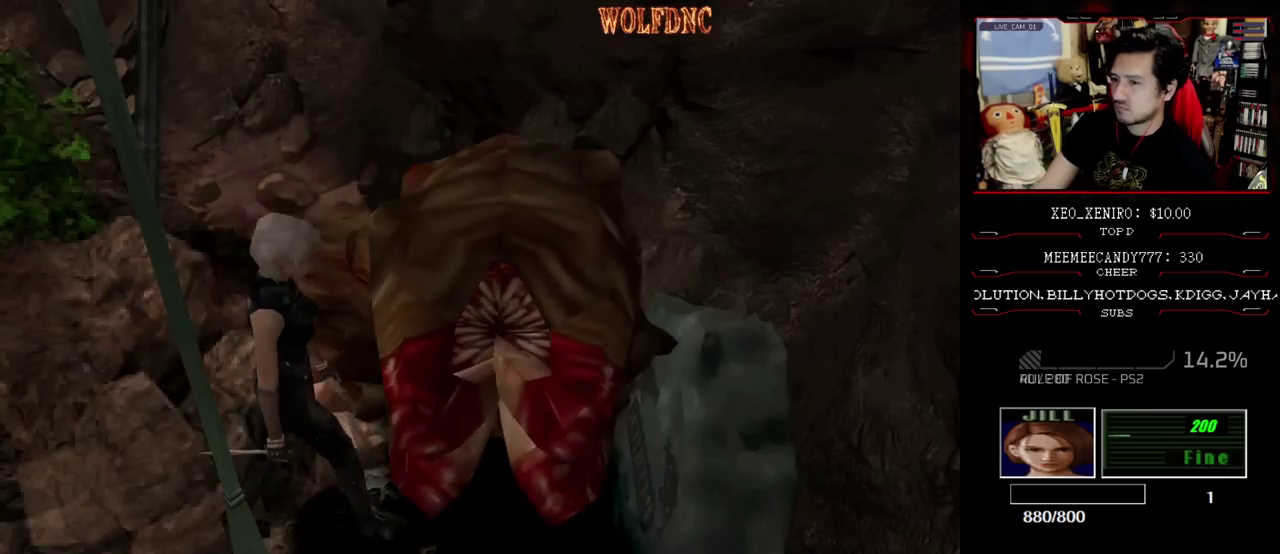
{"buttons": ["SQUARE", "DPAD_UP"], "events": [[150, "SQUARE", "down"], [200, "DPAD_UP", "down"], [383, "DPAD_RIGHT", "up"]]}
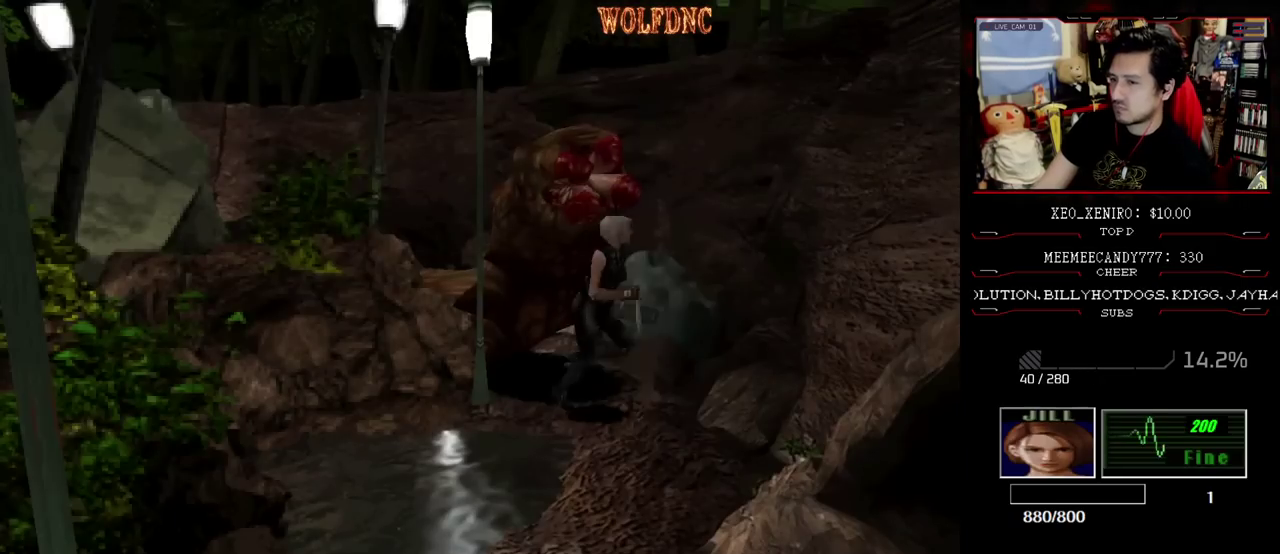
{"buttons": ["SQUARE", "DPAD_UP", "DPAD_LEFT"], "events": [[83, "DPAD_LEFT", "down"], [117, "DPAD_UP", "up"], [117, "SQUARE", "up"], [450, "DPAD_UP", "down"], [500, "SQUARE", "down"]]}
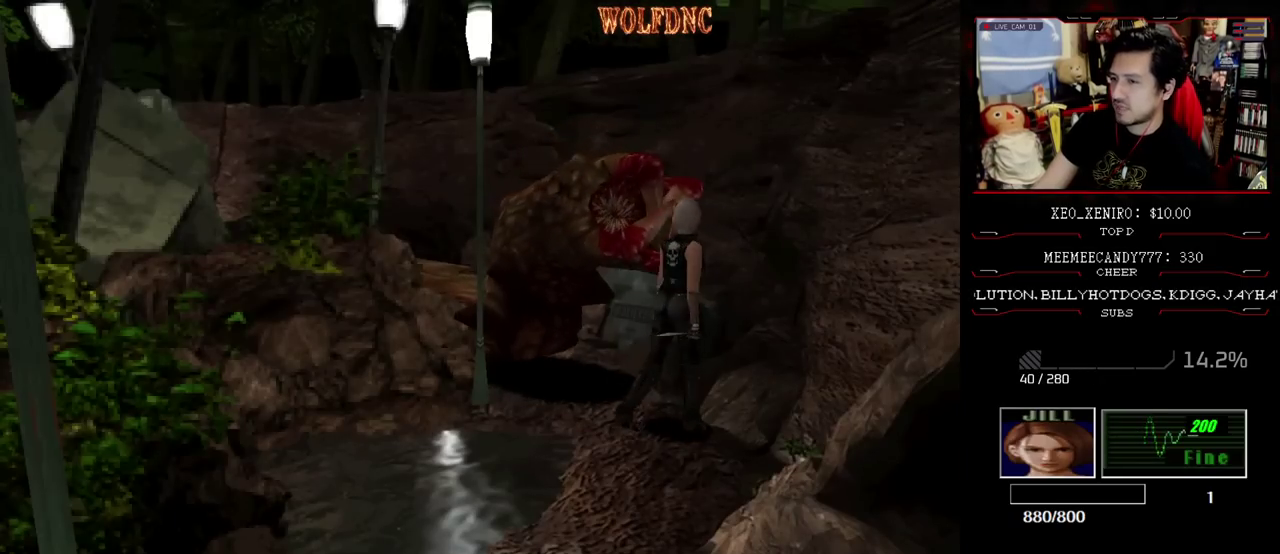
{"buttons": [], "events": [[117, "DPAD_LEFT", "up"], [117, "DPAD_UP", "up"], [183, "SQUARE", "up"], [233, "DPAD_DOWN", "down"], [317, "SQUARE", "down"], [367, "DPAD_DOWN", "up"], [417, "SQUARE", "up"]]}
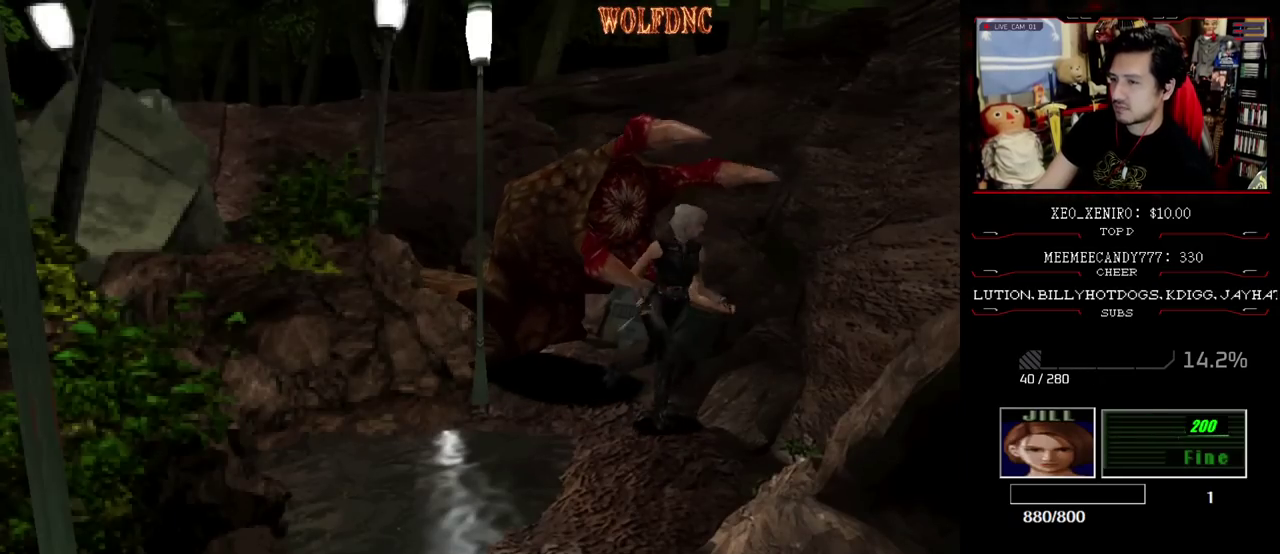
{"buttons": [], "events": [[17, "DPAD_RIGHT", "down"], [100, "DPAD_RIGHT", "up"], [200, "DPAD_LEFT", "down"], [383, "DPAD_LEFT", "up"]]}
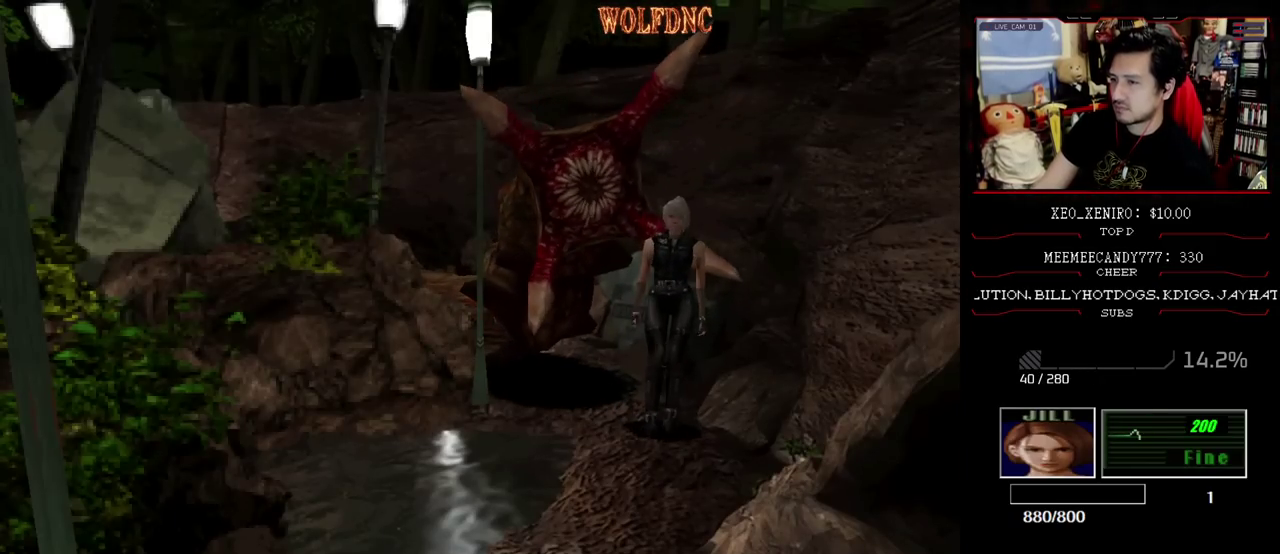
{"buttons": [], "events": [[67, "DPAD_UP", "down"], [217, "DPAD_UP", "up"]]}
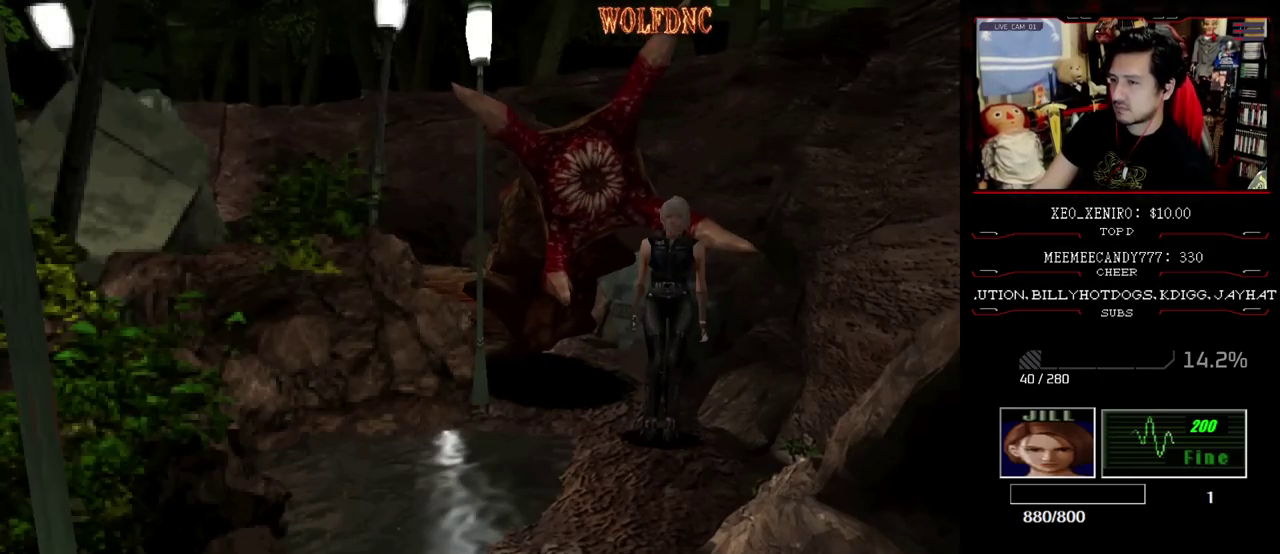
{"buttons": [], "events": []}
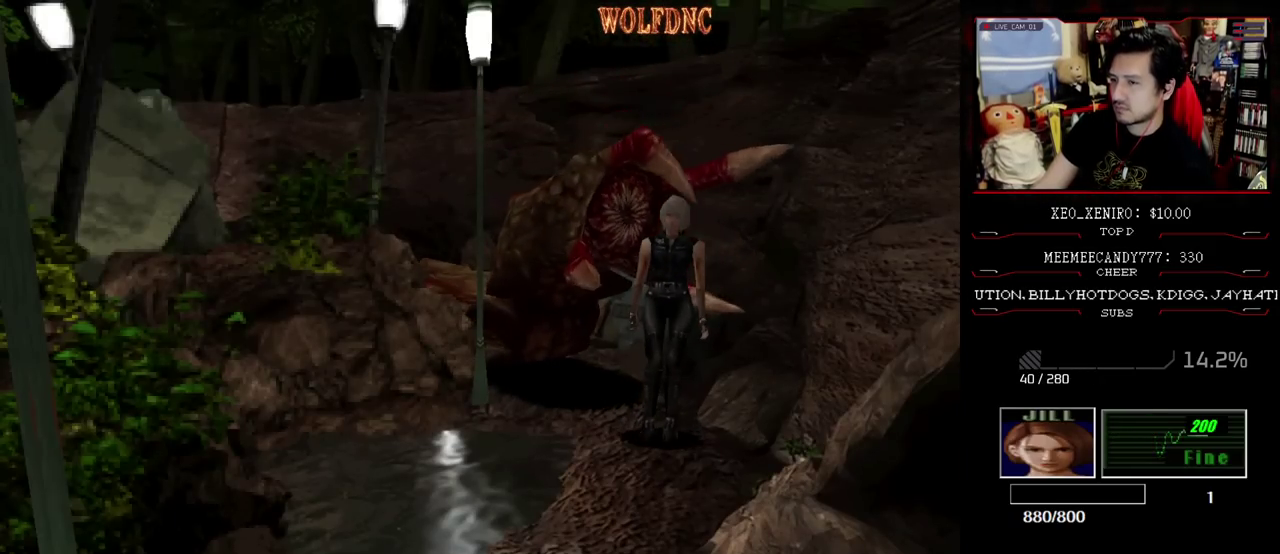
{"buttons": [], "events": []}
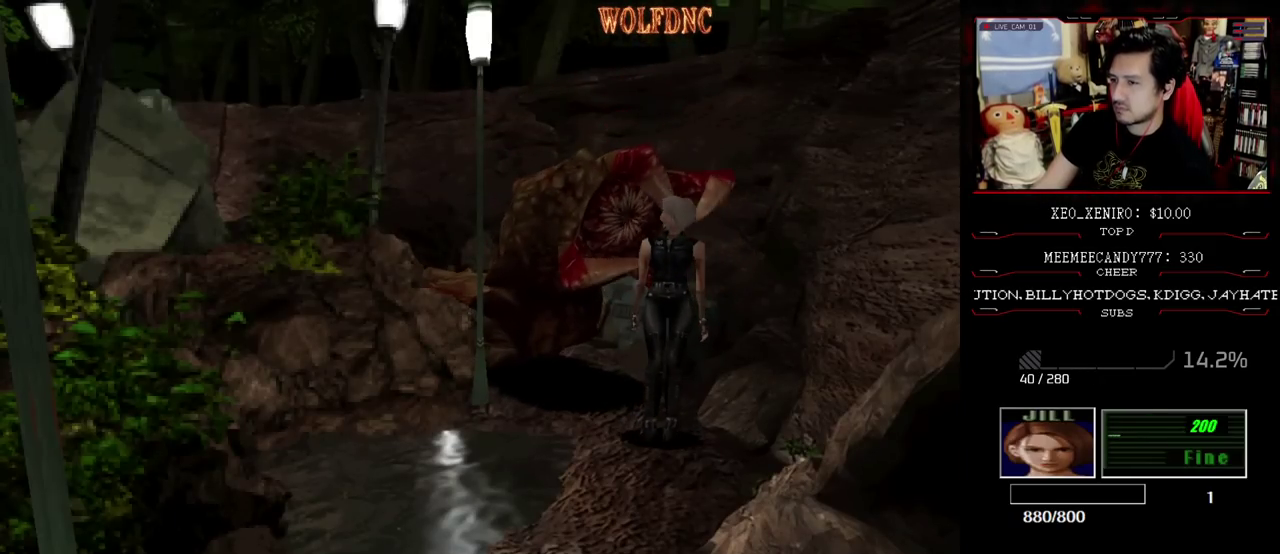
{"buttons": ["SQUARE", "DPAD_UP"], "events": [[317, "DPAD_UP", "down"], [350, "SQUARE", "down"]]}
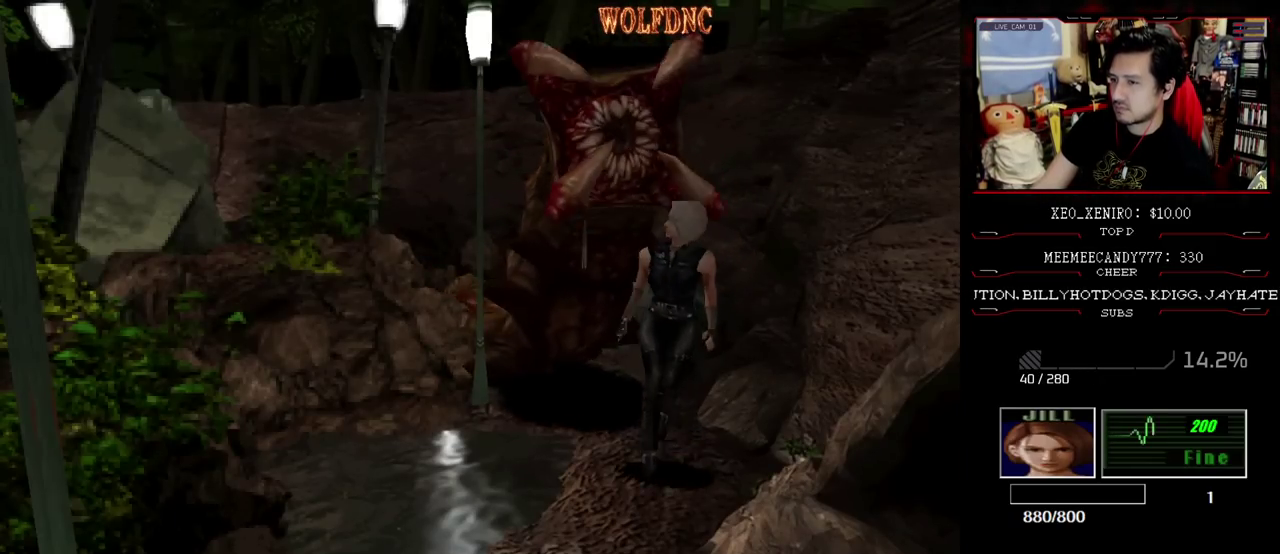
{"buttons": ["SQUARE", "DPAD_UP"], "events": []}
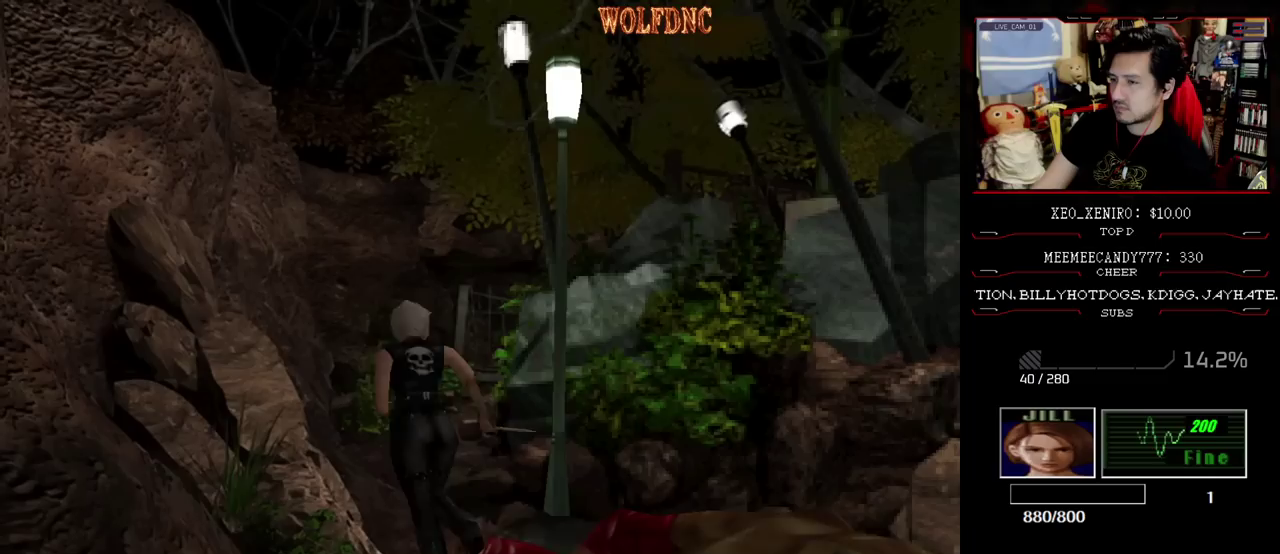
{"buttons": ["R1"], "events": [[67, "DPAD_UP", "up"], [67, "SQUARE", "up"], [100, "DPAD_DOWN", "down"], [150, "SQUARE", "down"], [300, "DPAD_DOWN", "up"], [300, "SQUARE", "up"], [333, "R1", "down"]]}
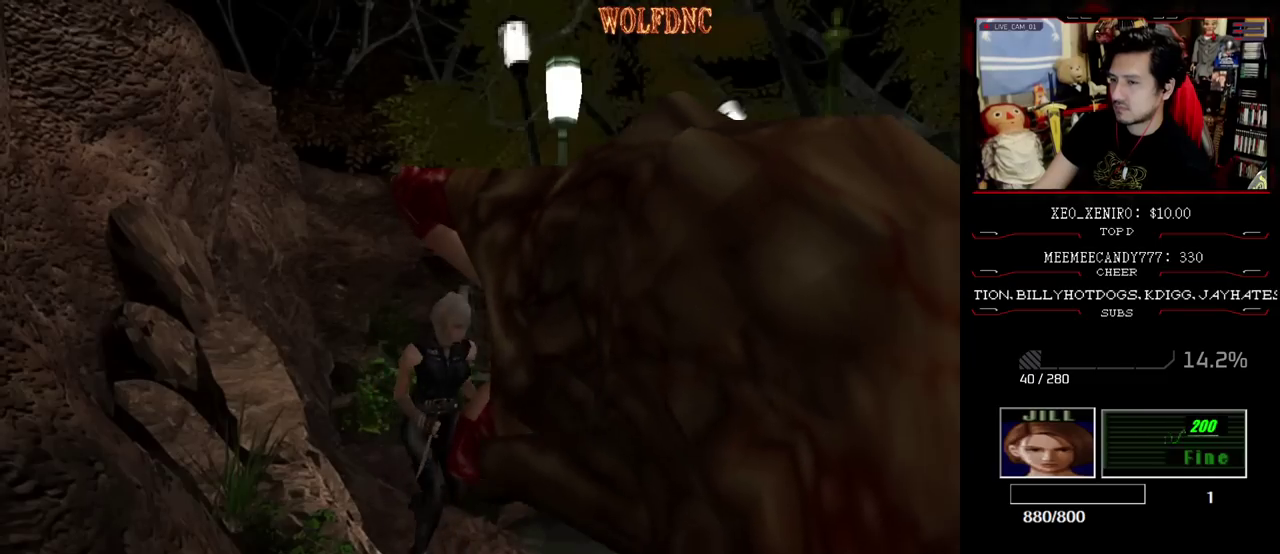
{"buttons": ["CROSS", "R1"], "events": [[33, "CROSS", "down"], [117, "DPAD_LEFT", "down"], [117, "DPAD_UP", "down"], [400, "DPAD_LEFT", "up"], [500, "DPAD_UP", "up"]]}
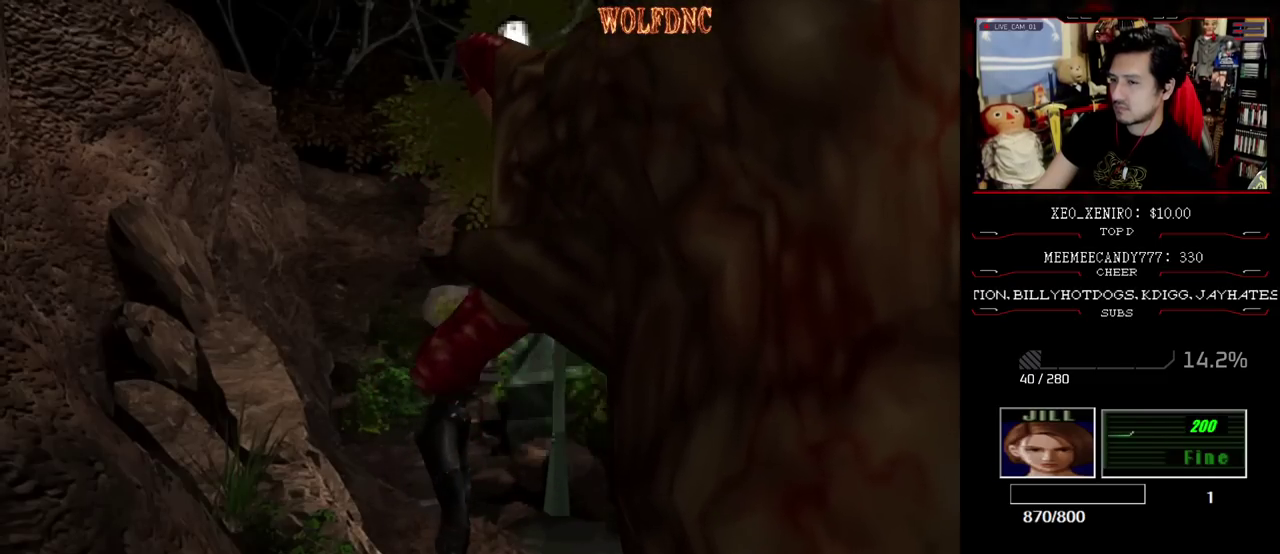
{"buttons": [], "events": [[283, "CROSS", "up"], [467, "R1", "up"]]}
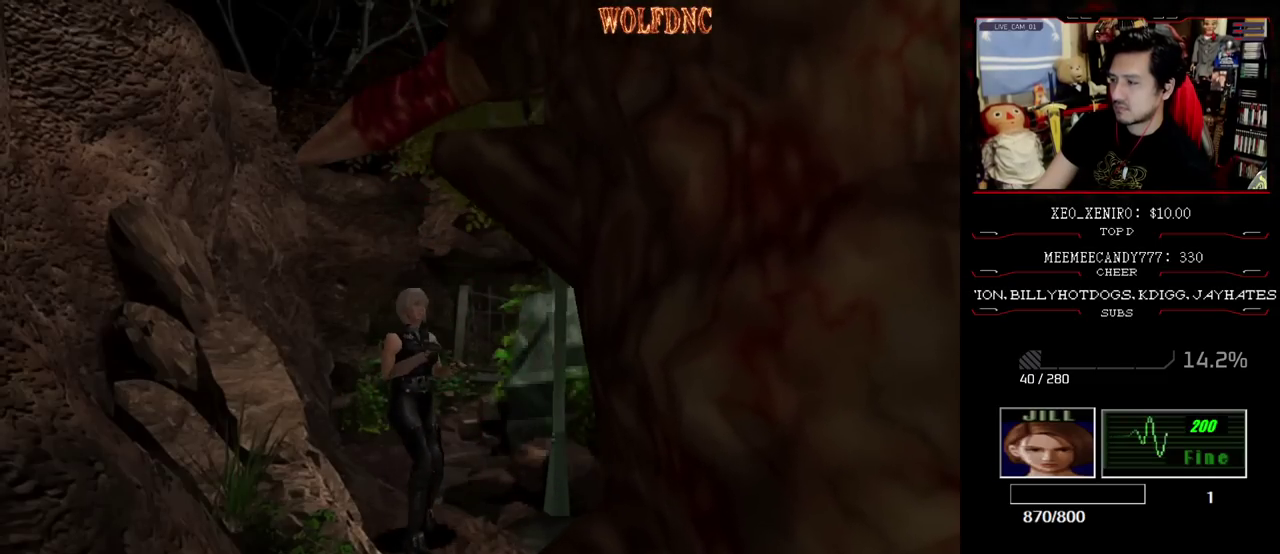
{"buttons": ["SQUARE", "DPAD_UP"], "events": [[150, "DPAD_UP", "down"], [200, "DPAD_LEFT", "down"], [300, "SQUARE", "down"], [483, "DPAD_LEFT", "up"]]}
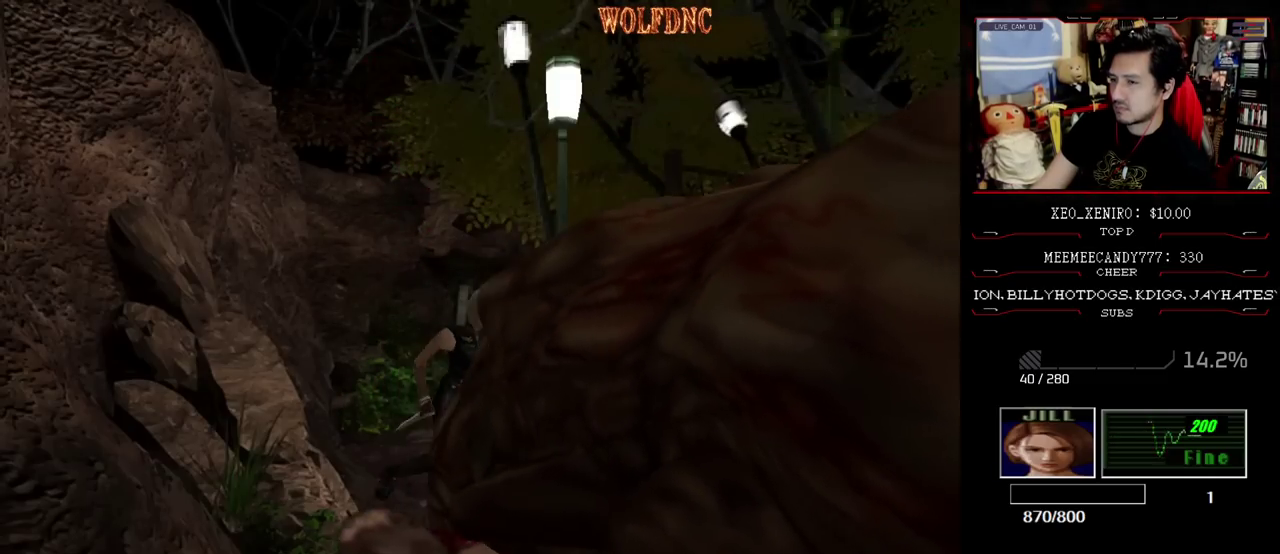
{"buttons": ["SQUARE", "DPAD_UP", "DPAD_RIGHT"], "events": [[167, "DPAD_RIGHT", "down"]]}
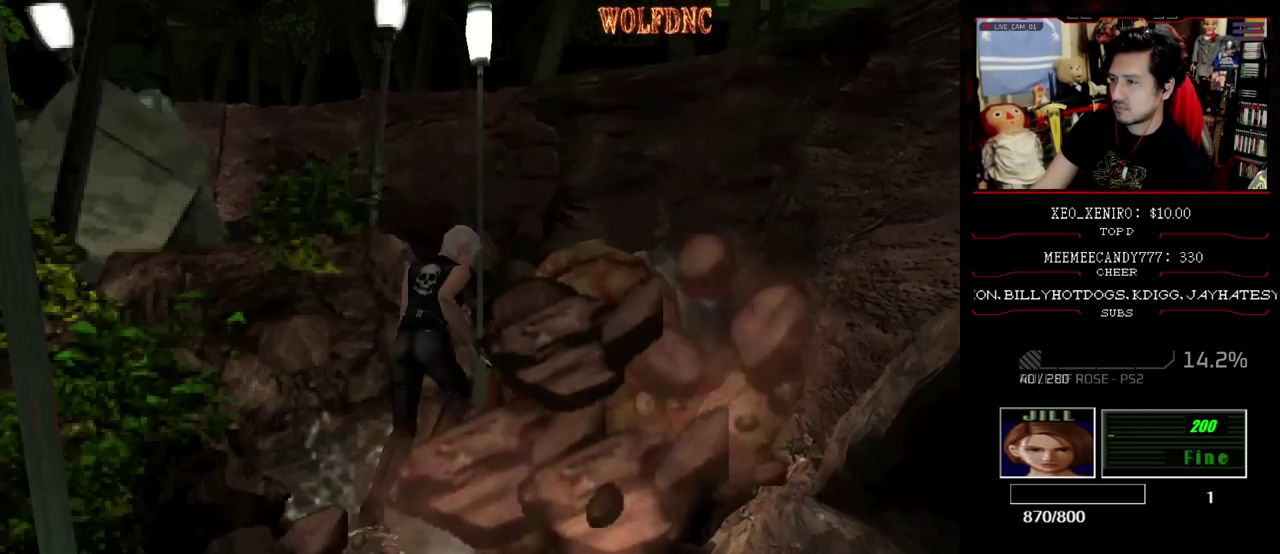
{"buttons": ["CROSS", "R1", "DPAD_DOWN"], "events": [[133, "R1", "down"], [183, "DPAD_UP", "up"], [183, "SQUARE", "up"], [283, "DPAD_DOWN", "down"], [317, "CROSS", "down"], [467, "DPAD_RIGHT", "up"]]}
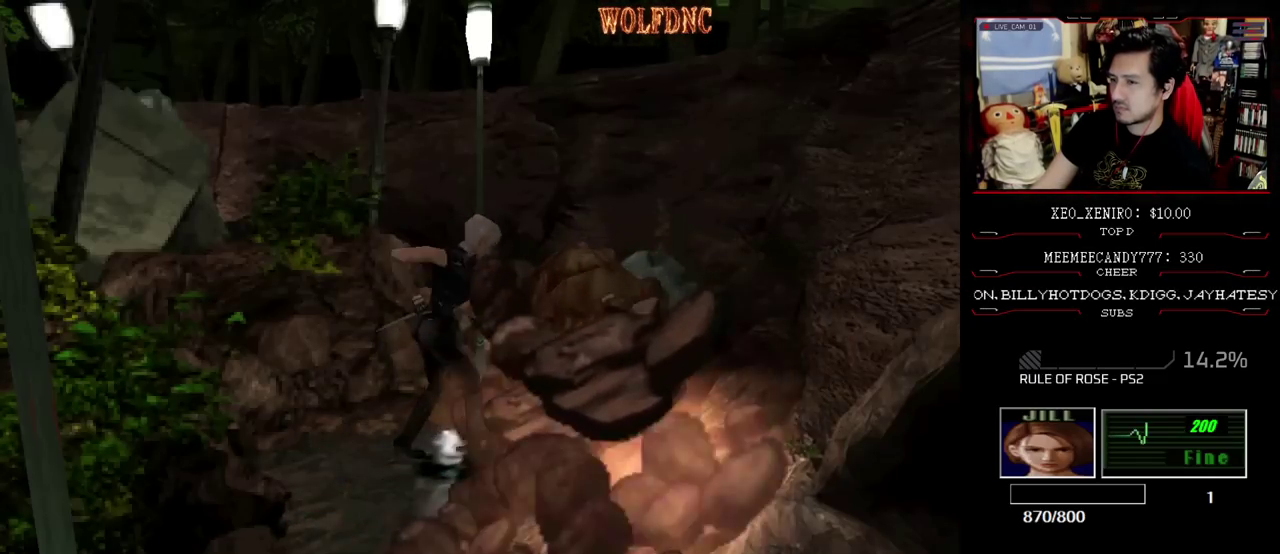
{"buttons": [], "events": [[333, "CROSS", "up"], [433, "R1", "up"], [483, "DPAD_DOWN", "up"]]}
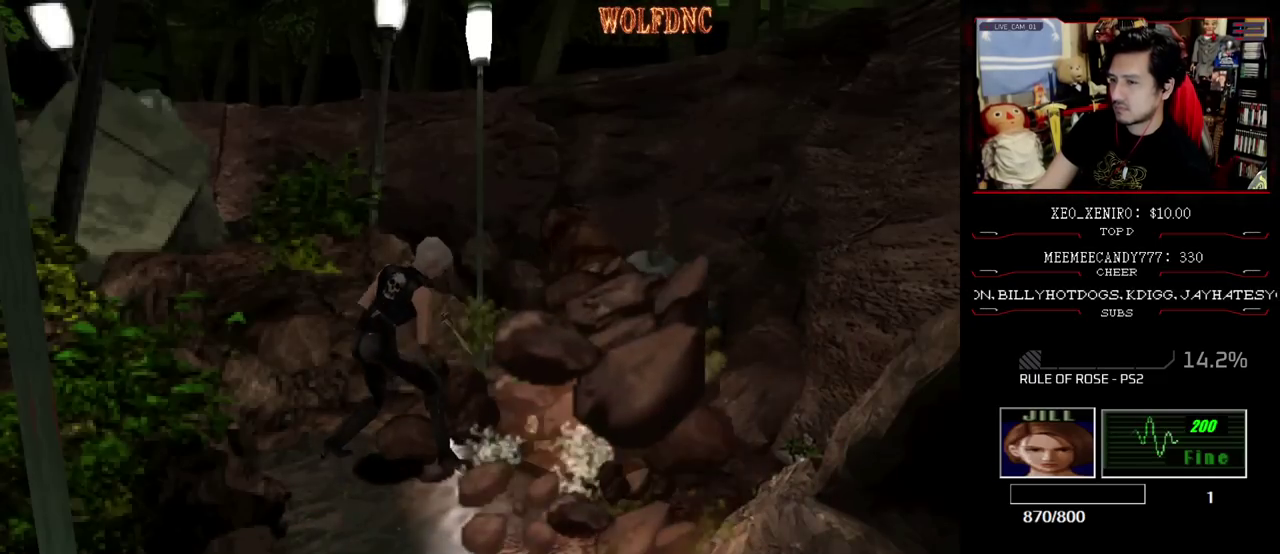
{"buttons": ["SQUARE", "DPAD_UP"], "events": [[267, "DPAD_UP", "down"], [400, "SQUARE", "down"]]}
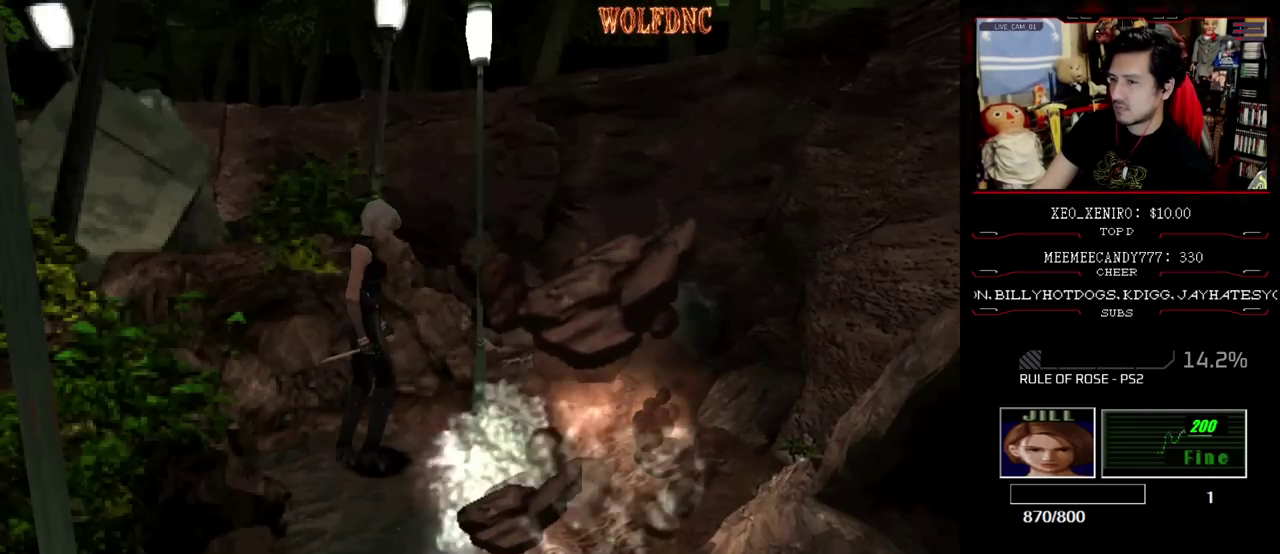
{"buttons": ["DPAD_UP", "DPAD_LEFT"], "events": [[417, "DPAD_LEFT", "down"], [467, "SQUARE", "up"]]}
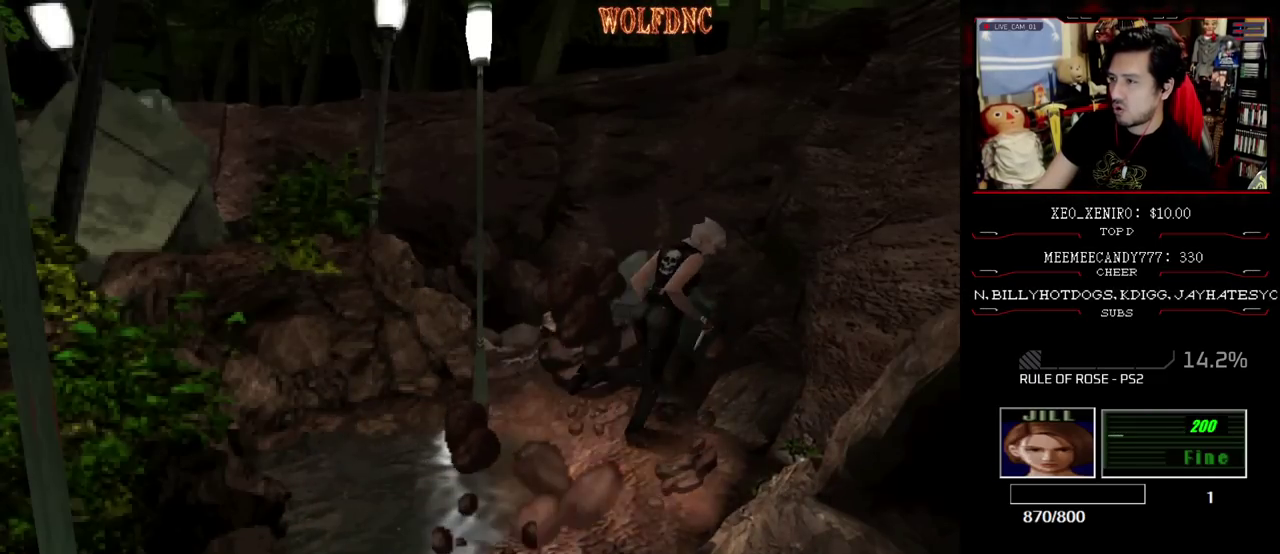
{"buttons": ["SQUARE", "DPAD_UP", "DPAD_LEFT"], "events": [[17, "DPAD_UP", "up"], [333, "DPAD_UP", "down"], [333, "SQUARE", "down"]]}
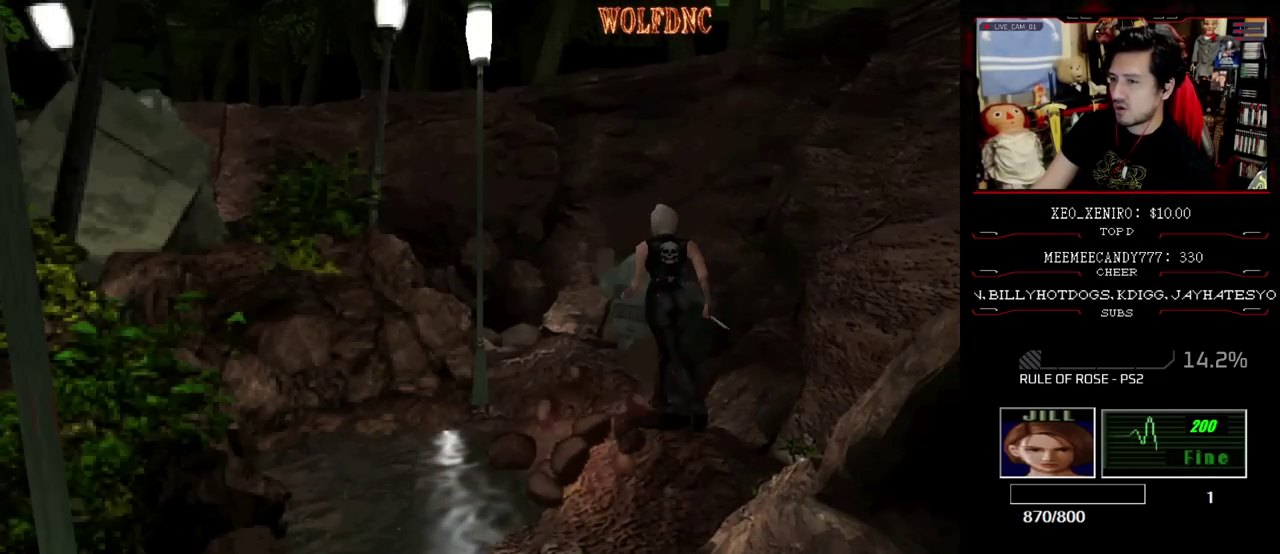
{"buttons": ["SQUARE", "DPAD_UP", "DPAD_RIGHT"], "events": [[117, "DPAD_LEFT", "up"], [217, "SQUARE", "up"], [350, "SQUARE", "down"], [400, "DPAD_RIGHT", "down"]]}
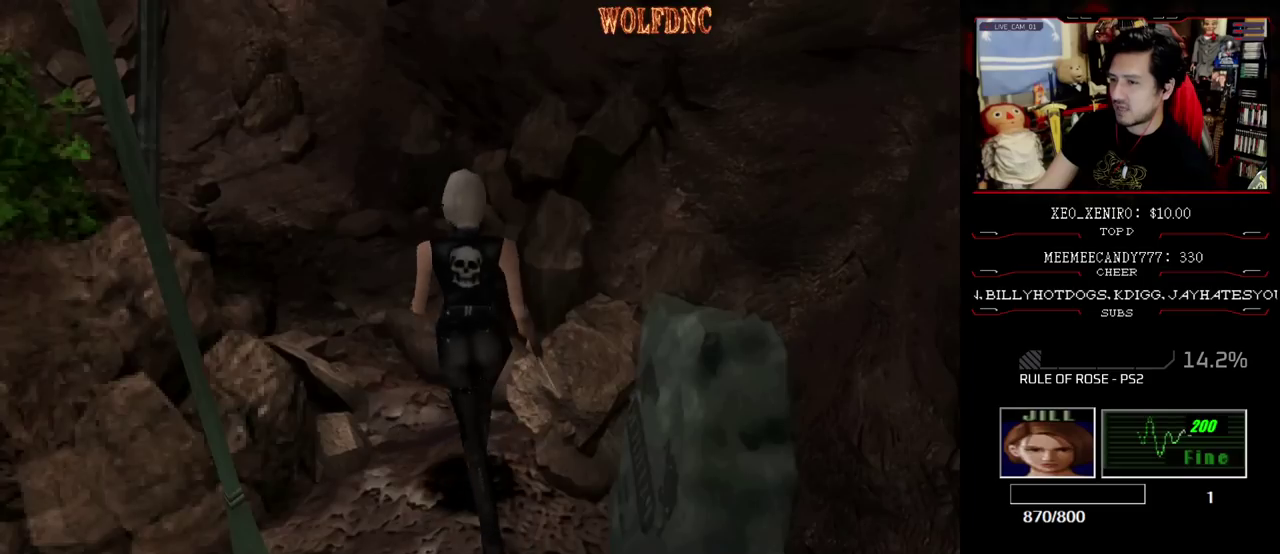
{"buttons": [], "events": [[50, "DPAD_RIGHT", "up"], [50, "DPAD_UP", "up"], [50, "SQUARE", "up"]]}
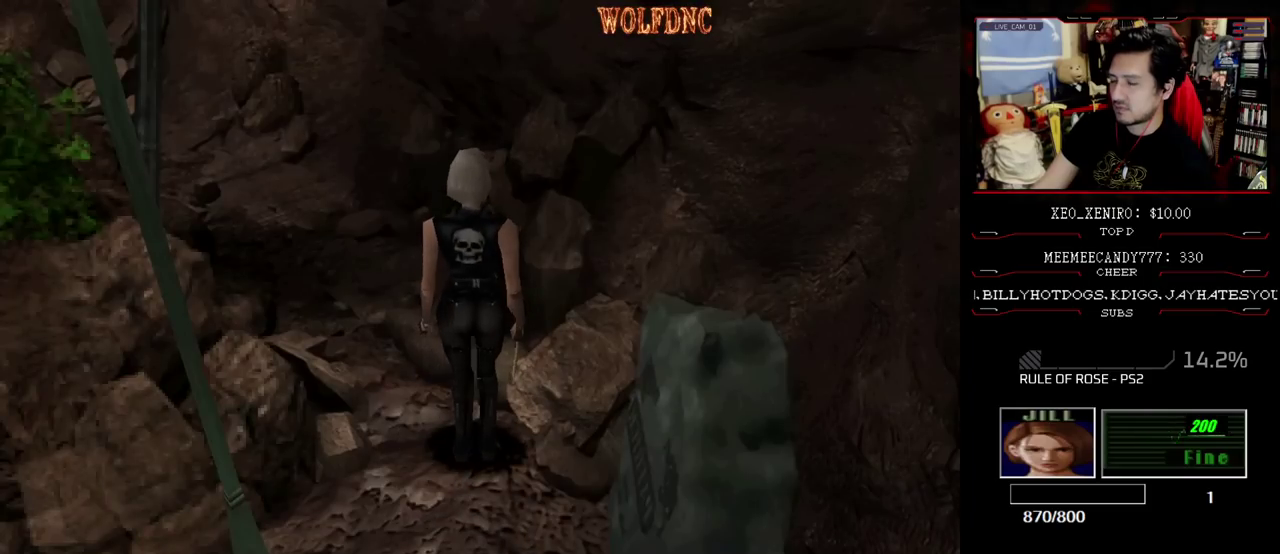
{"buttons": [], "events": [[100, "DPAD_LEFT", "down"], [150, "DPAD_UP", "down"], [250, "DPAD_LEFT", "up"], [300, "DPAD_UP", "up"]]}
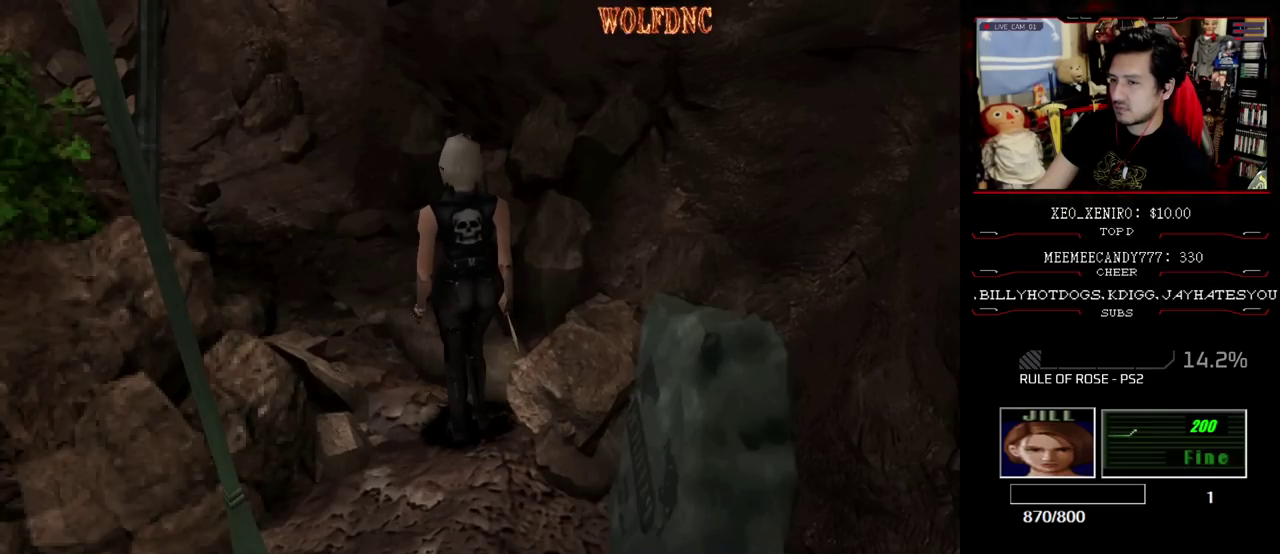
{"buttons": [], "events": []}
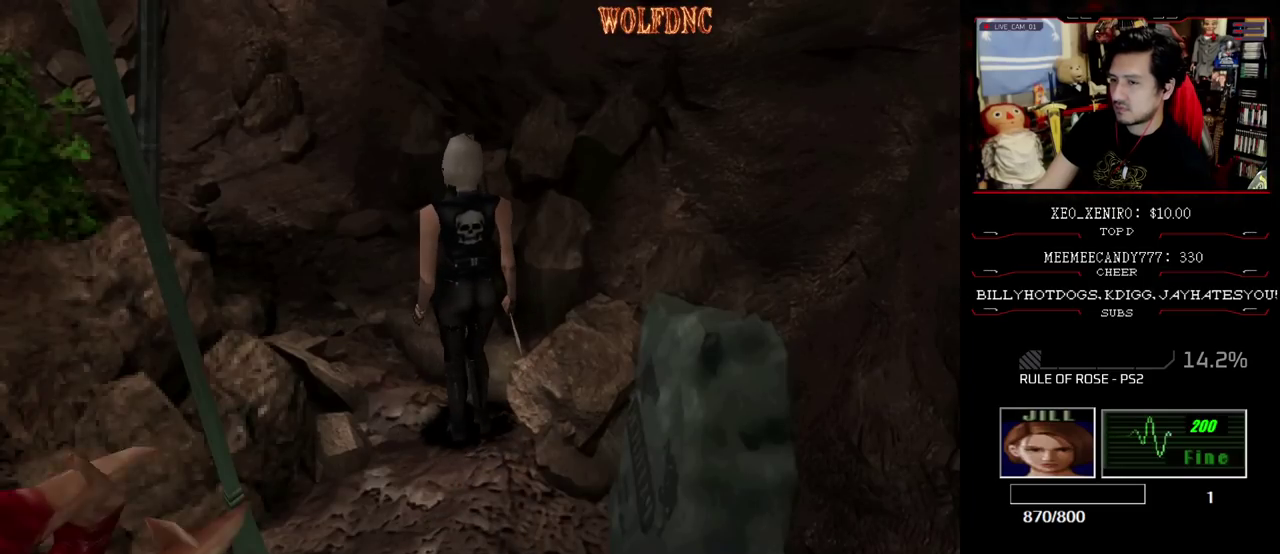
{"buttons": [], "events": [[50, "DPAD_UP", "down"], [50, "SQUARE", "down"], [417, "DPAD_UP", "up"], [417, "SQUARE", "up"]]}